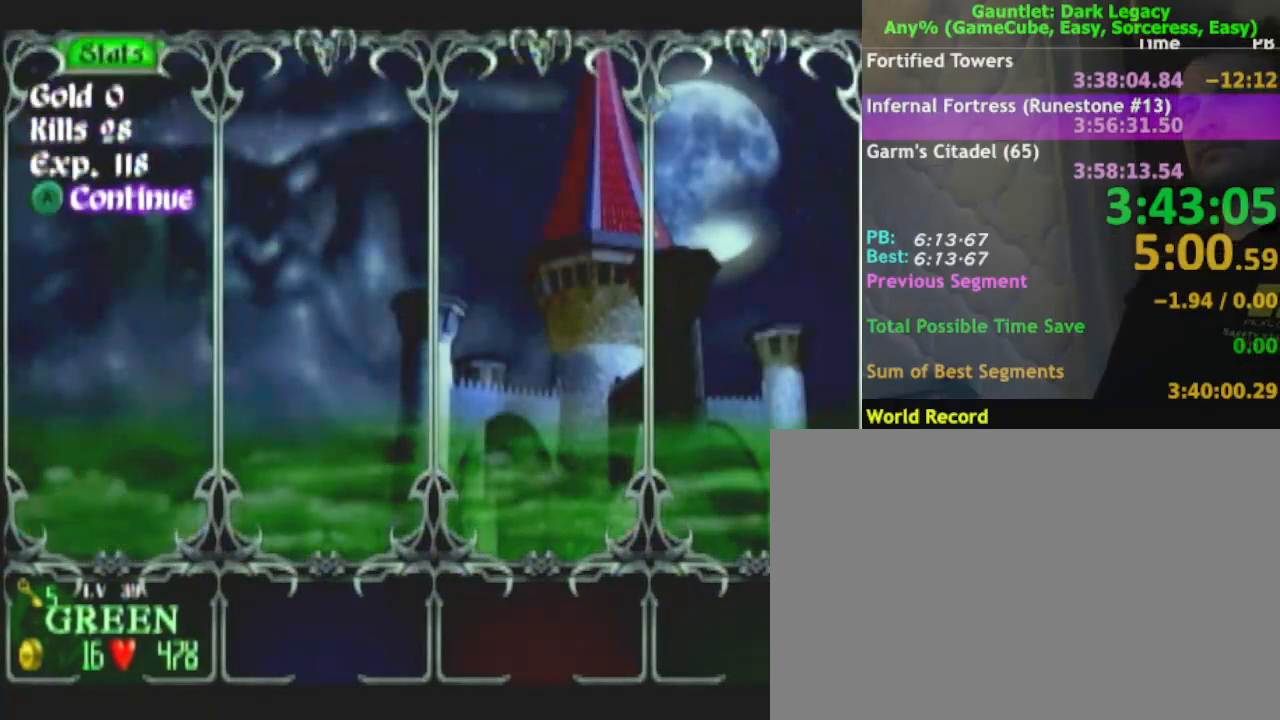
Gameplay with a controller (Nintendo layout); each line is a JSON object with the inputs held at the frame after it. "events" lists button and stick changes between this image and that frame as [ms after this image, input, new state], when the widget could be followed in between. Not read: L3 R3.
{"buttons": [], "left_stick": "center", "right_stick": "center", "events": [[250, "left_stick", "down"], [417, "left_stick", "center"]]}
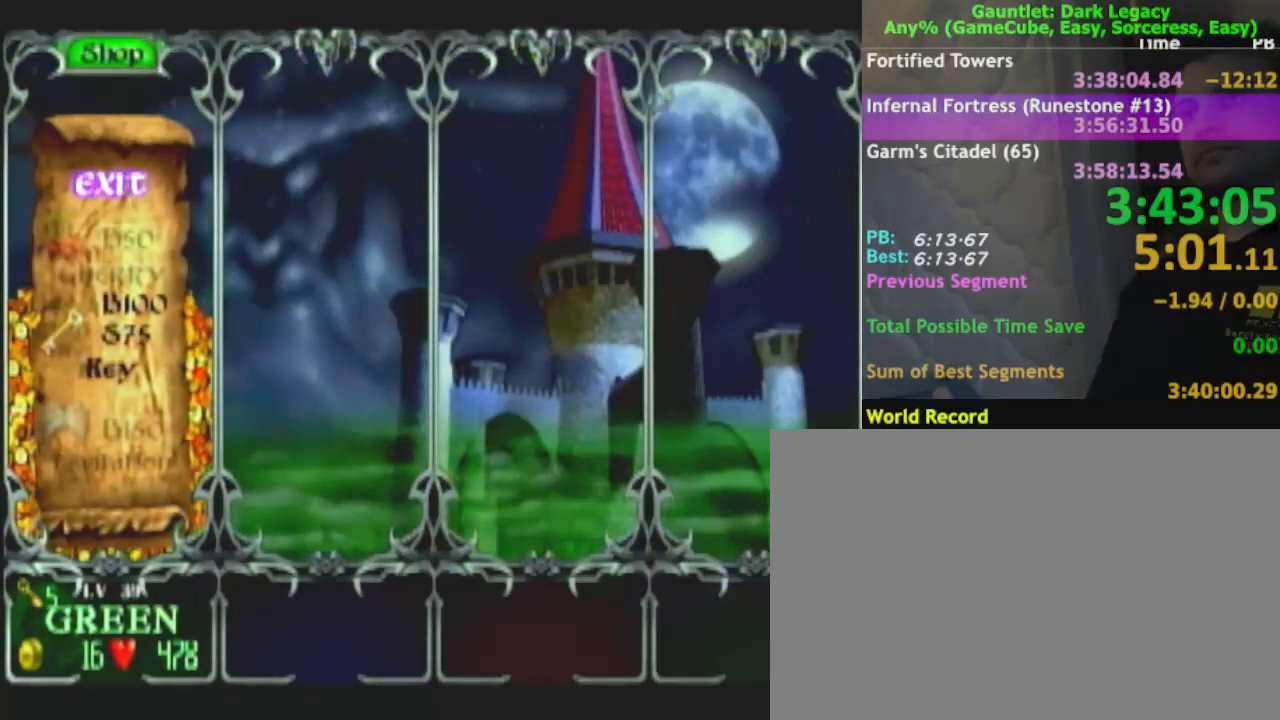
{"buttons": [], "left_stick": "center", "right_stick": "center", "events": [[33, "left_stick", "up"], [150, "left_stick", "center"], [333, "left_stick", "down"], [483, "left_stick", "center"]]}
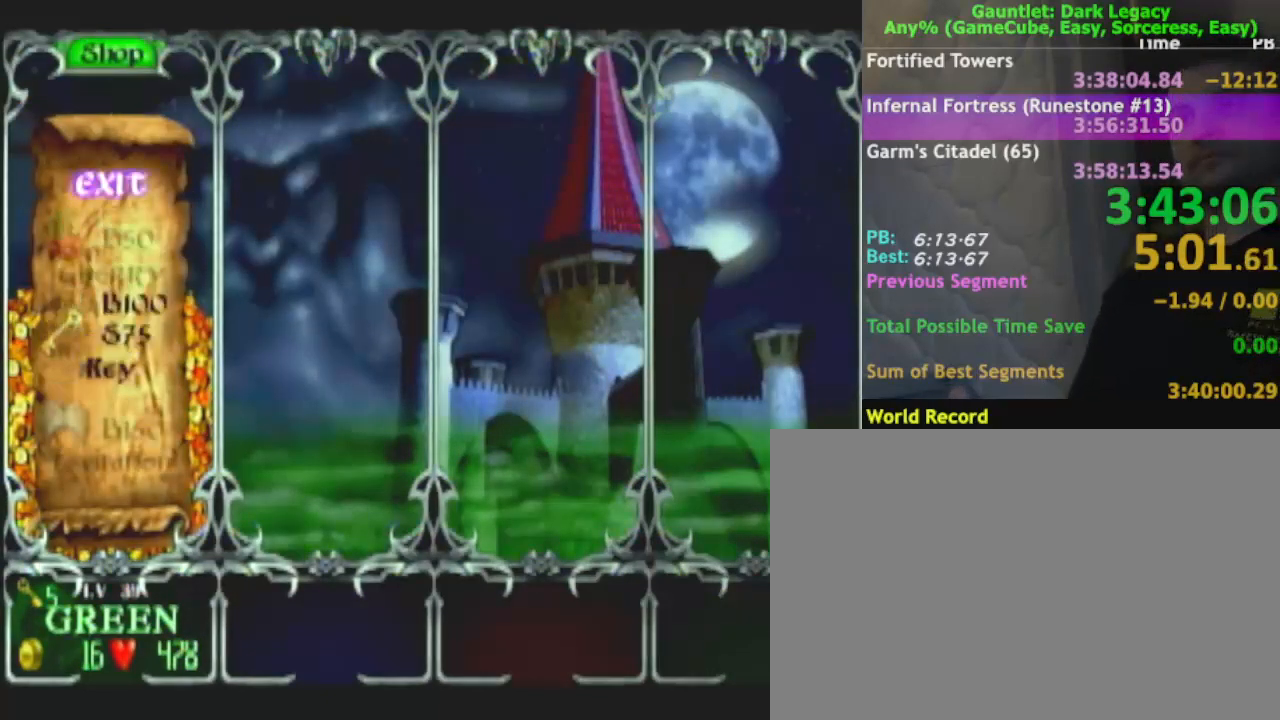
{"buttons": ["A"], "left_stick": "center", "right_stick": "center", "events": [[33, "A", "down"], [117, "A", "up"], [200, "A", "down"], [283, "A", "up"], [450, "A", "down"]]}
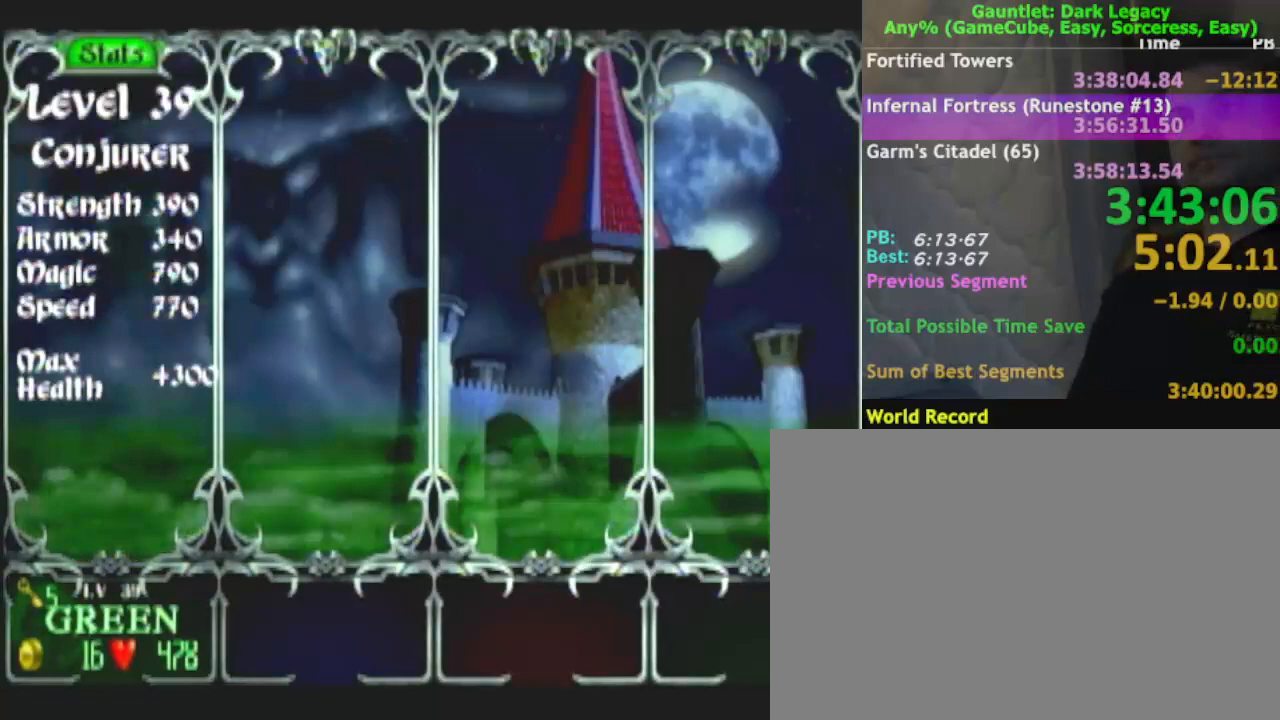
{"buttons": [], "left_stick": "center", "right_stick": "center", "events": [[50, "A", "up"], [133, "A", "down"], [233, "A", "up"], [317, "A", "down"], [400, "A", "up"]]}
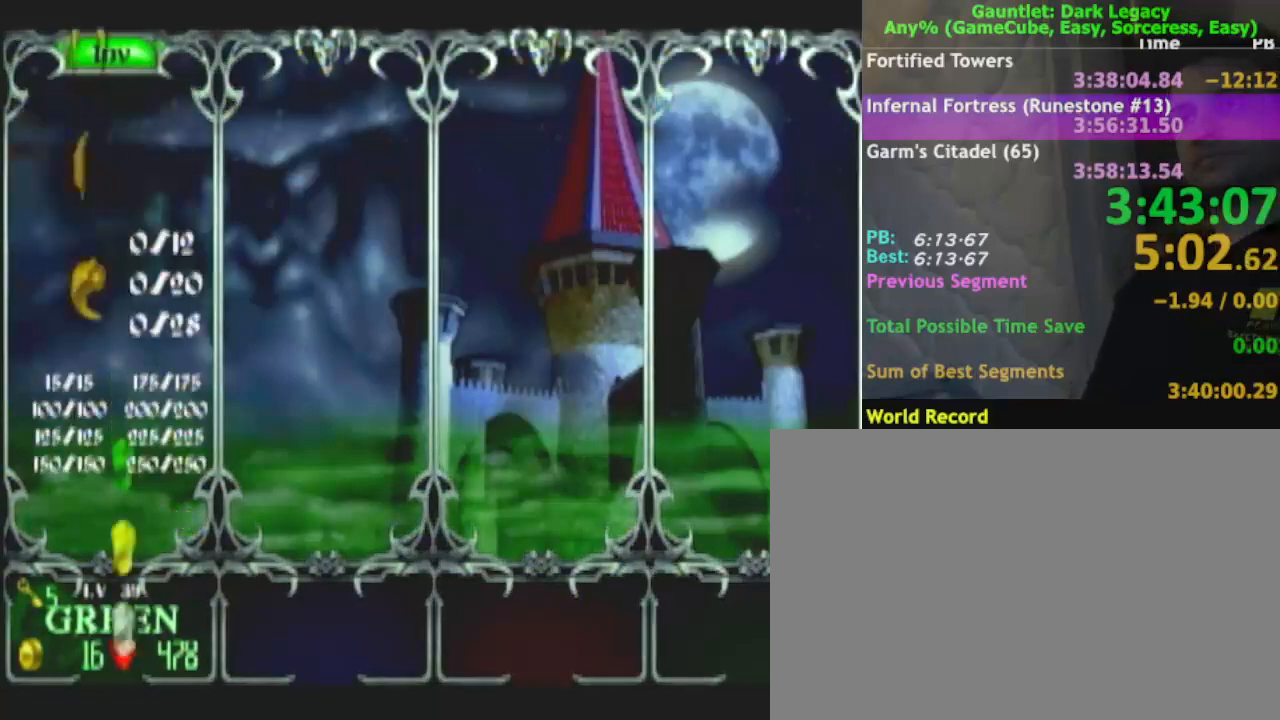
{"buttons": [], "left_stick": "center", "right_stick": "center", "events": []}
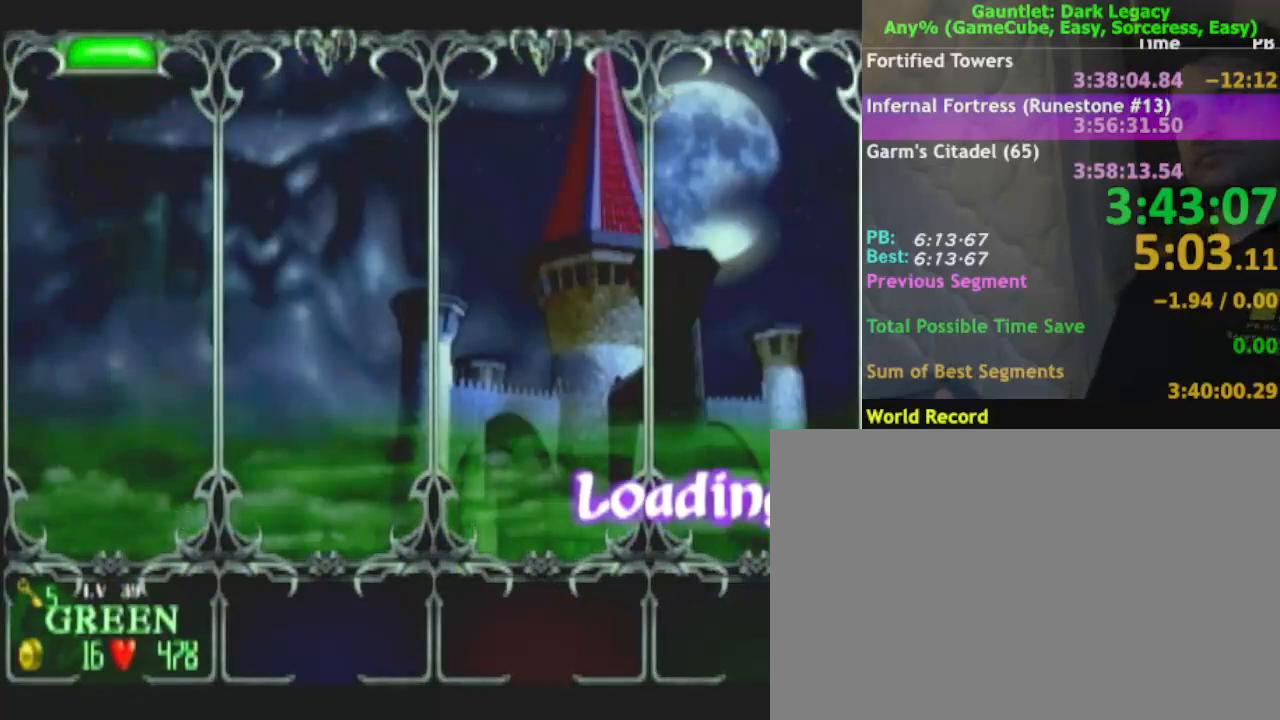
{"buttons": [], "left_stick": "center", "right_stick": "center", "events": []}
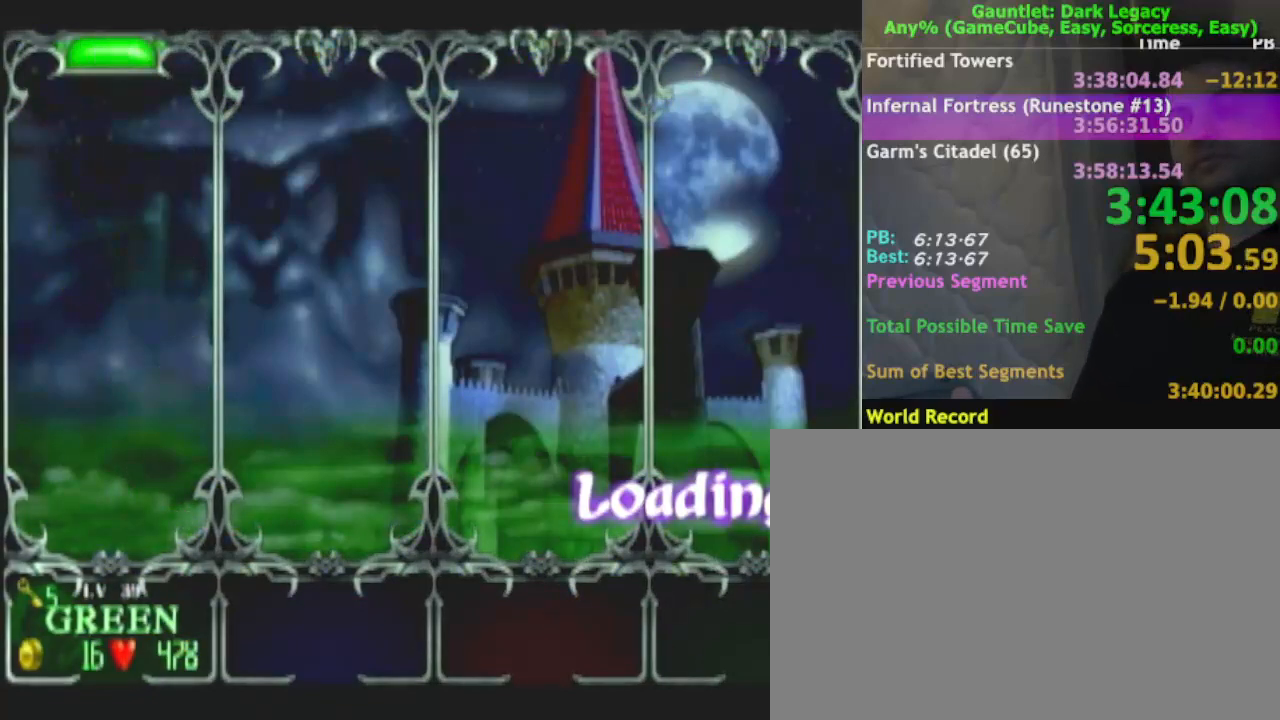
{"buttons": [], "left_stick": "center", "right_stick": "center", "events": []}
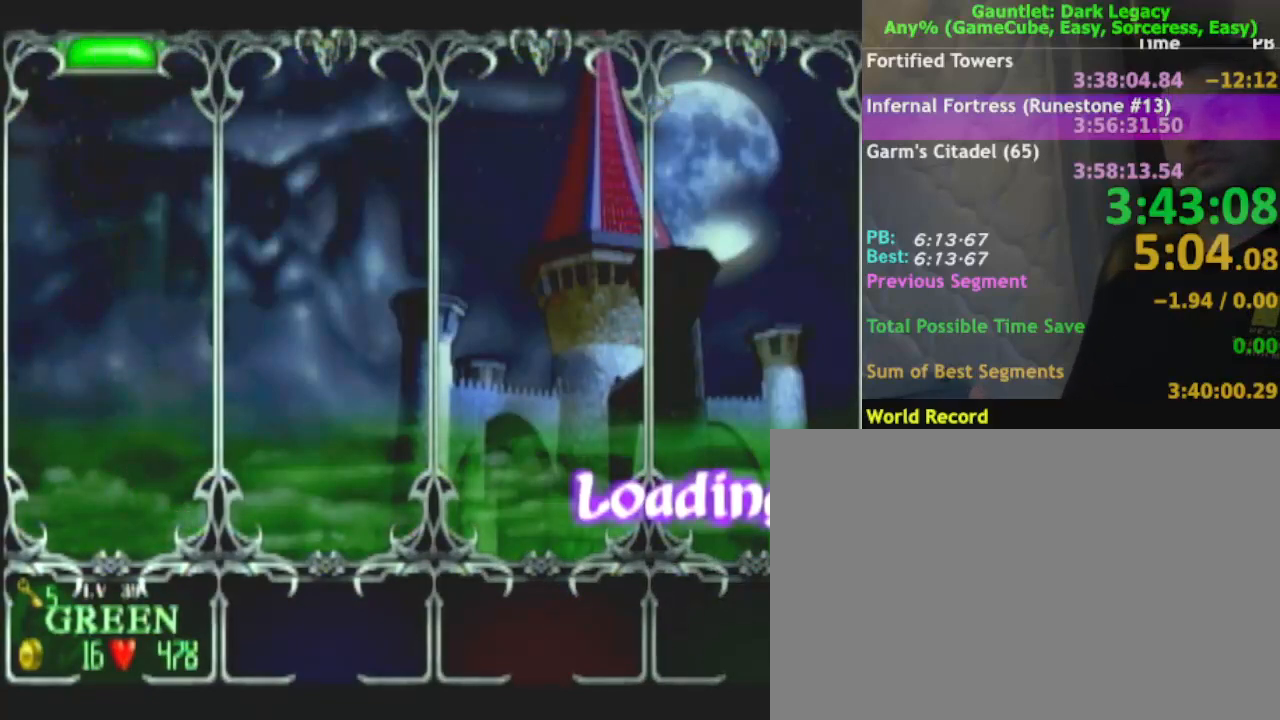
{"buttons": [], "left_stick": "center", "right_stick": "center", "events": []}
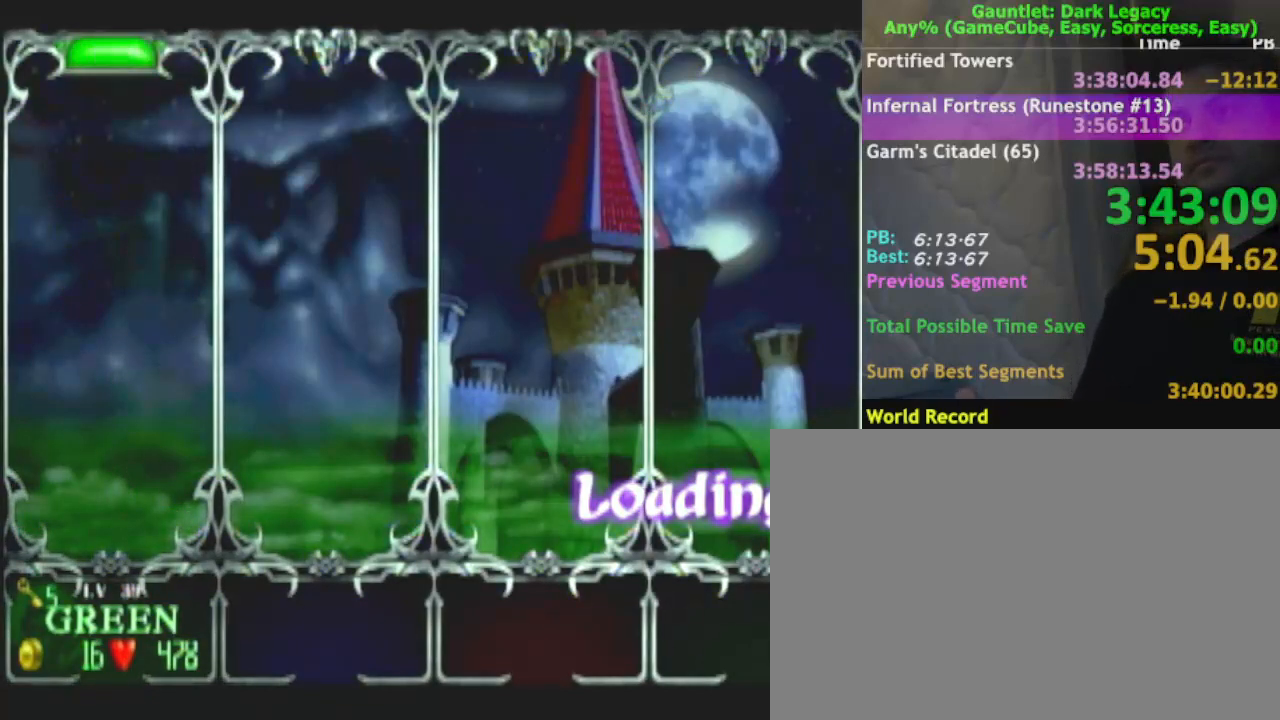
{"buttons": [], "left_stick": "center", "right_stick": "center", "events": []}
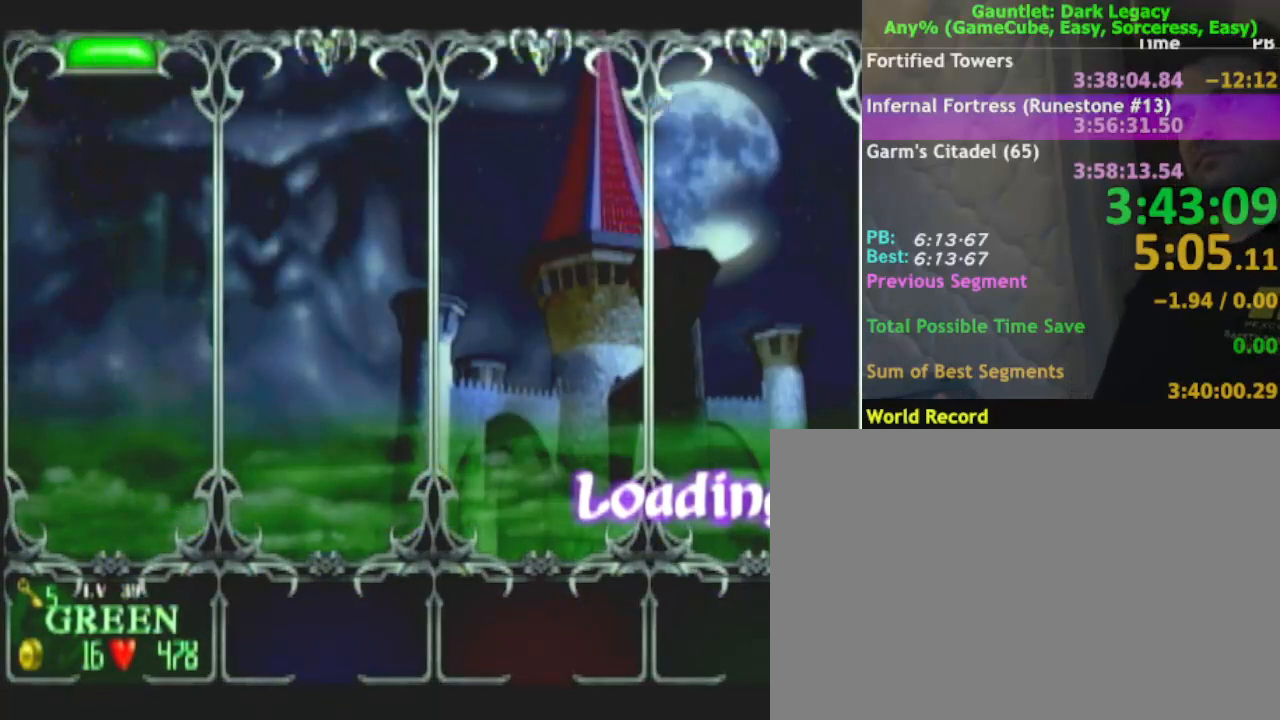
{"buttons": [], "left_stick": "center", "right_stick": "center", "events": []}
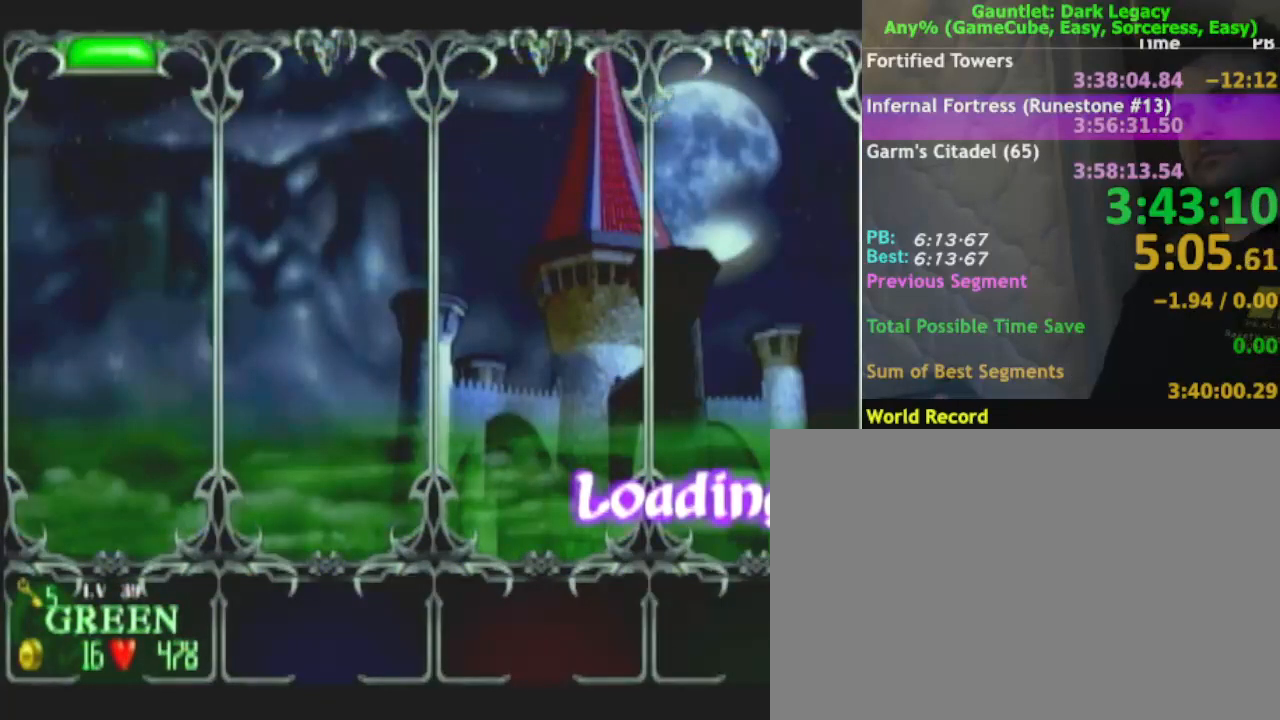
{"buttons": [], "left_stick": "center", "right_stick": "center", "events": []}
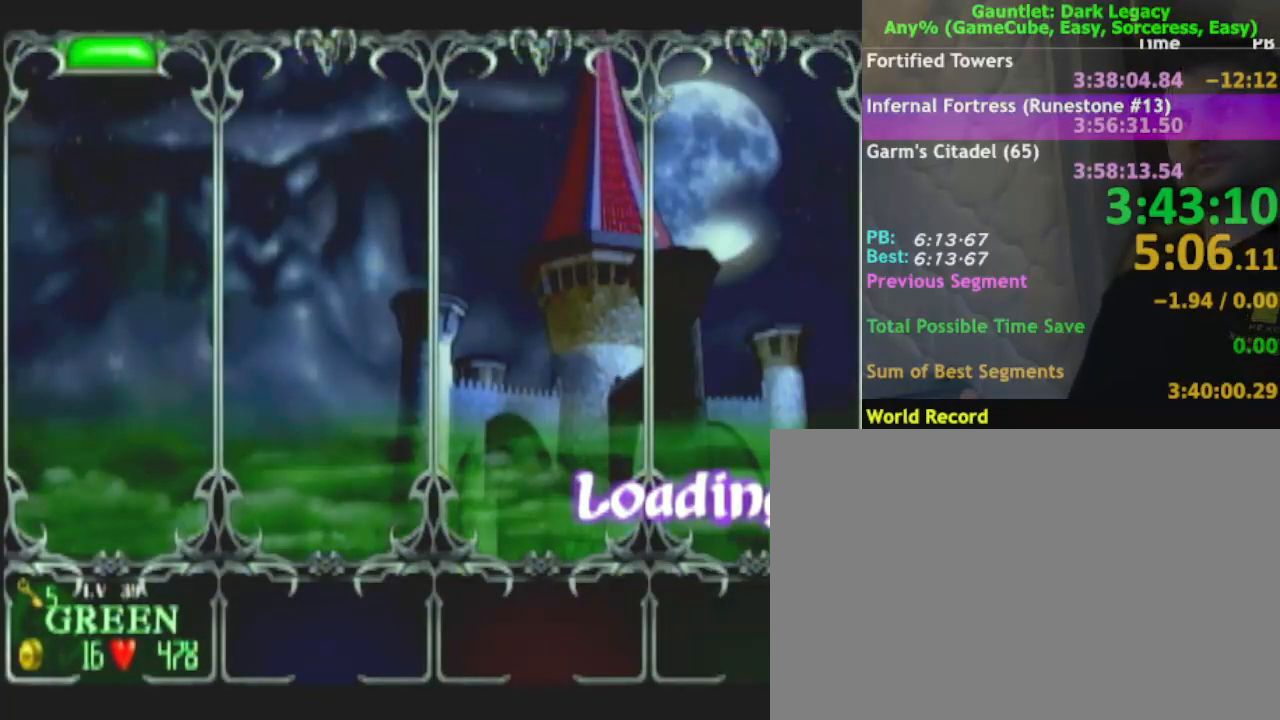
{"buttons": [], "left_stick": "center", "right_stick": "center", "events": []}
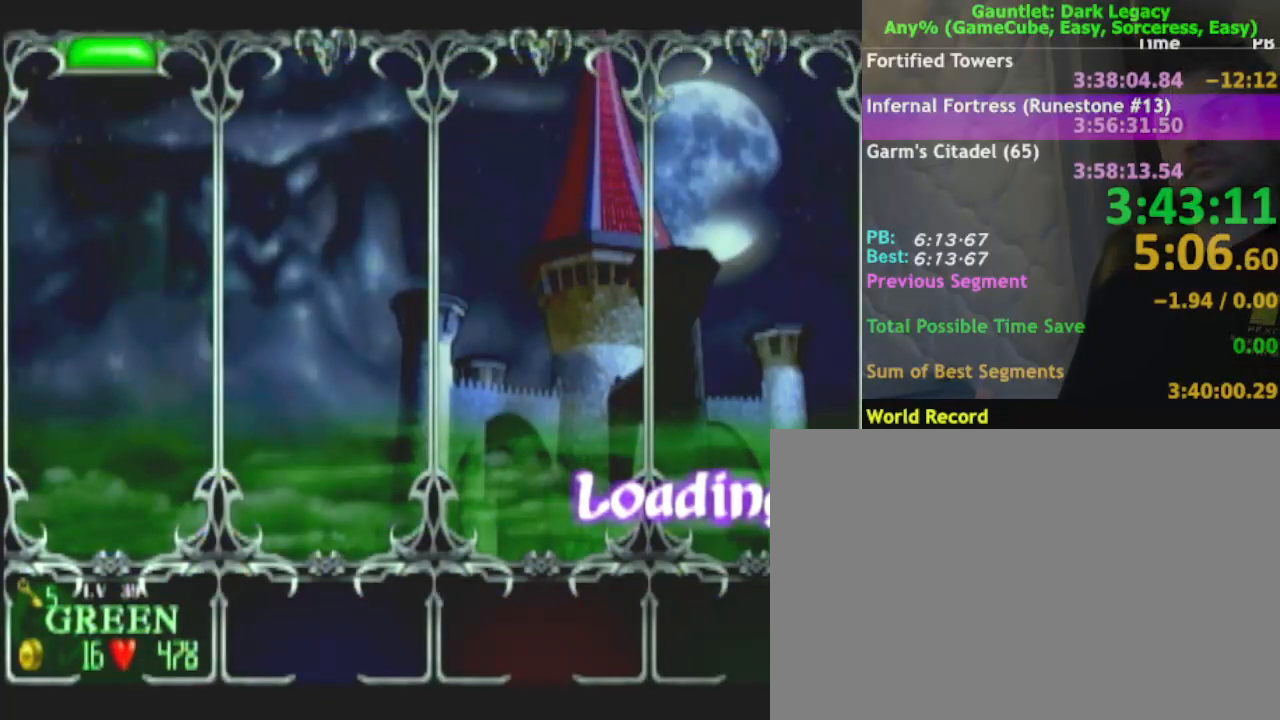
{"buttons": [], "left_stick": "center", "right_stick": "center", "events": []}
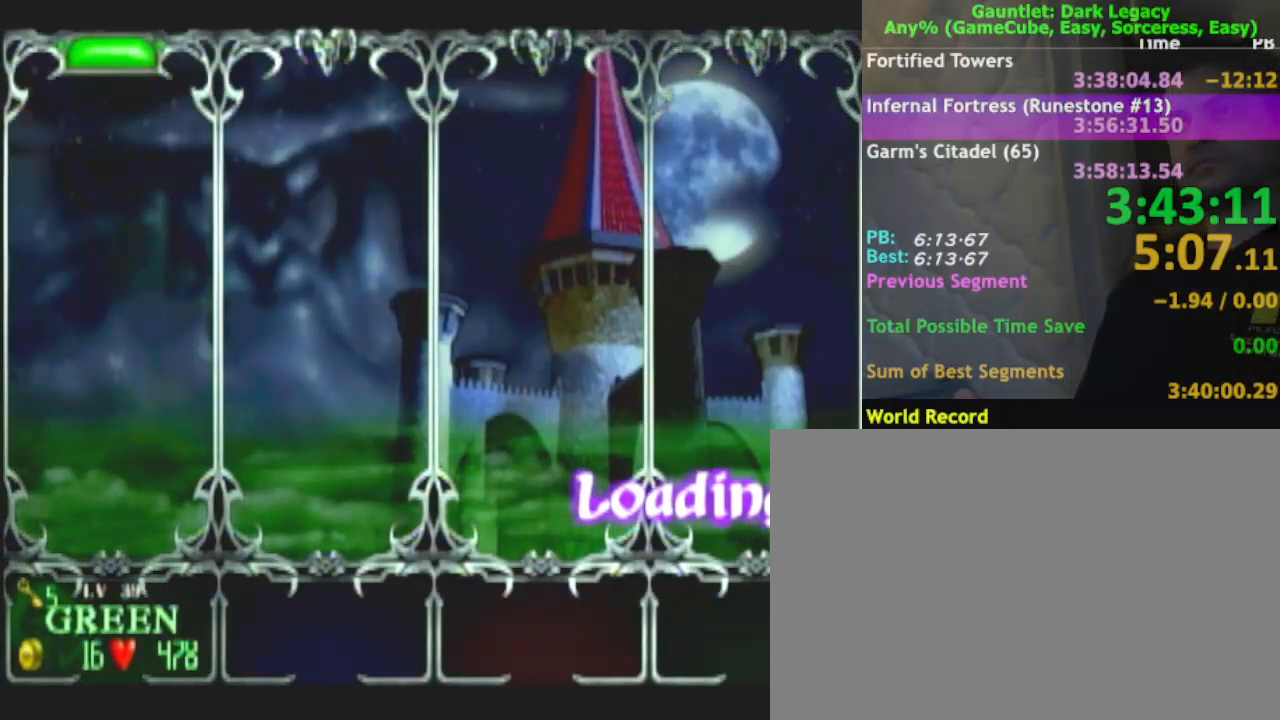
{"buttons": [], "left_stick": "center", "right_stick": "center", "events": []}
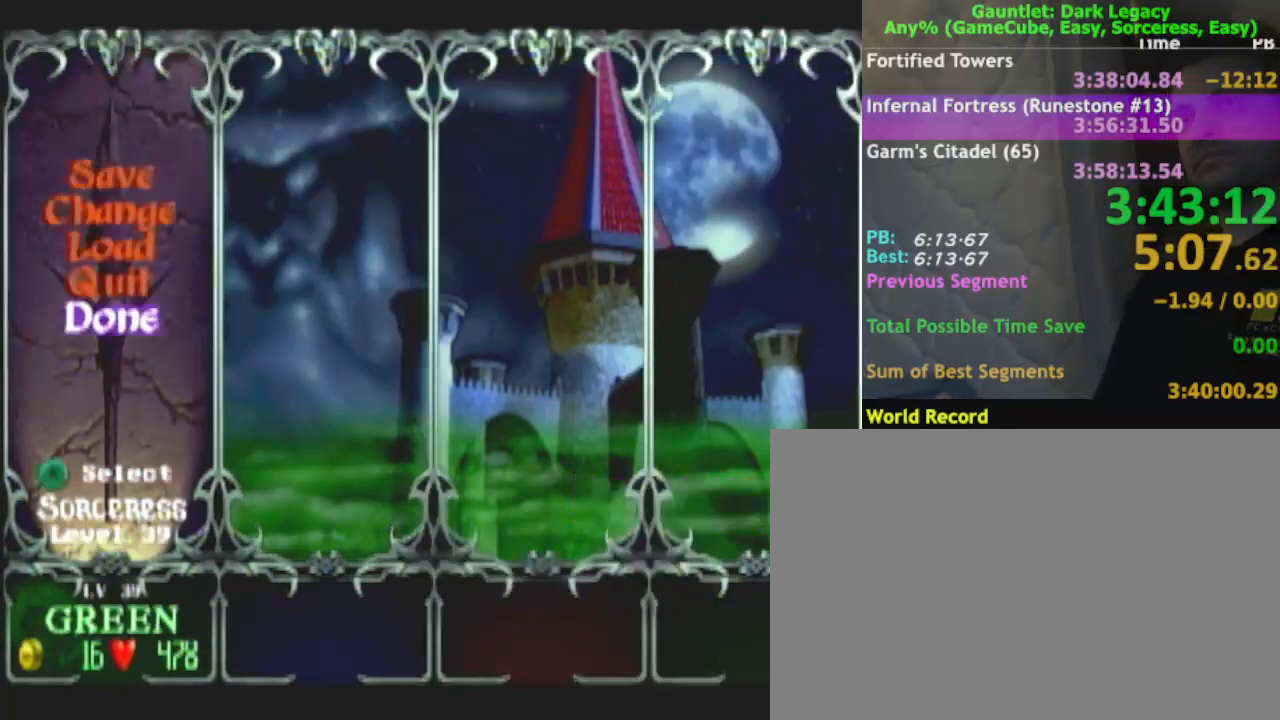
{"buttons": [], "left_stick": "center", "right_stick": "center", "events": [[133, "left_stick", "down"], [300, "left_stick", "center"], [383, "A", "down"], [433, "A", "up"]]}
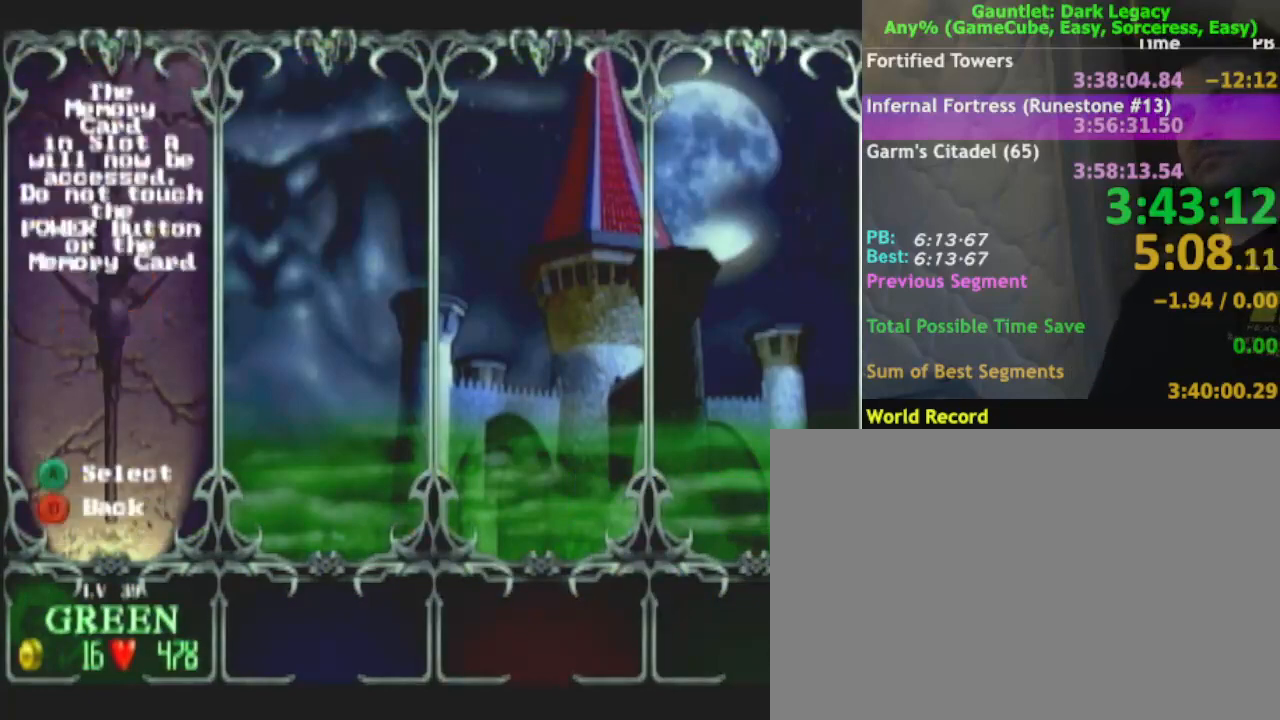
{"buttons": [], "left_stick": "center", "right_stick": "center", "events": [[33, "A", "down"], [233, "A", "up"]]}
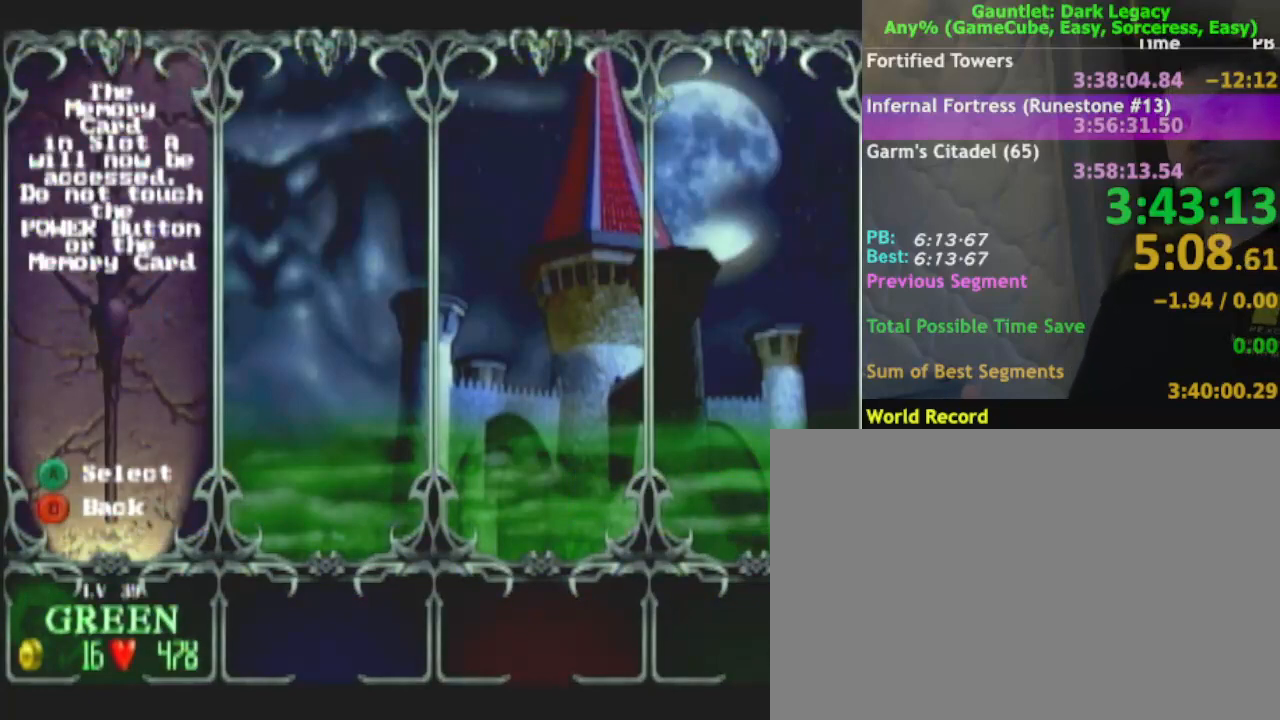
{"buttons": [], "left_stick": "center", "right_stick": "center", "events": []}
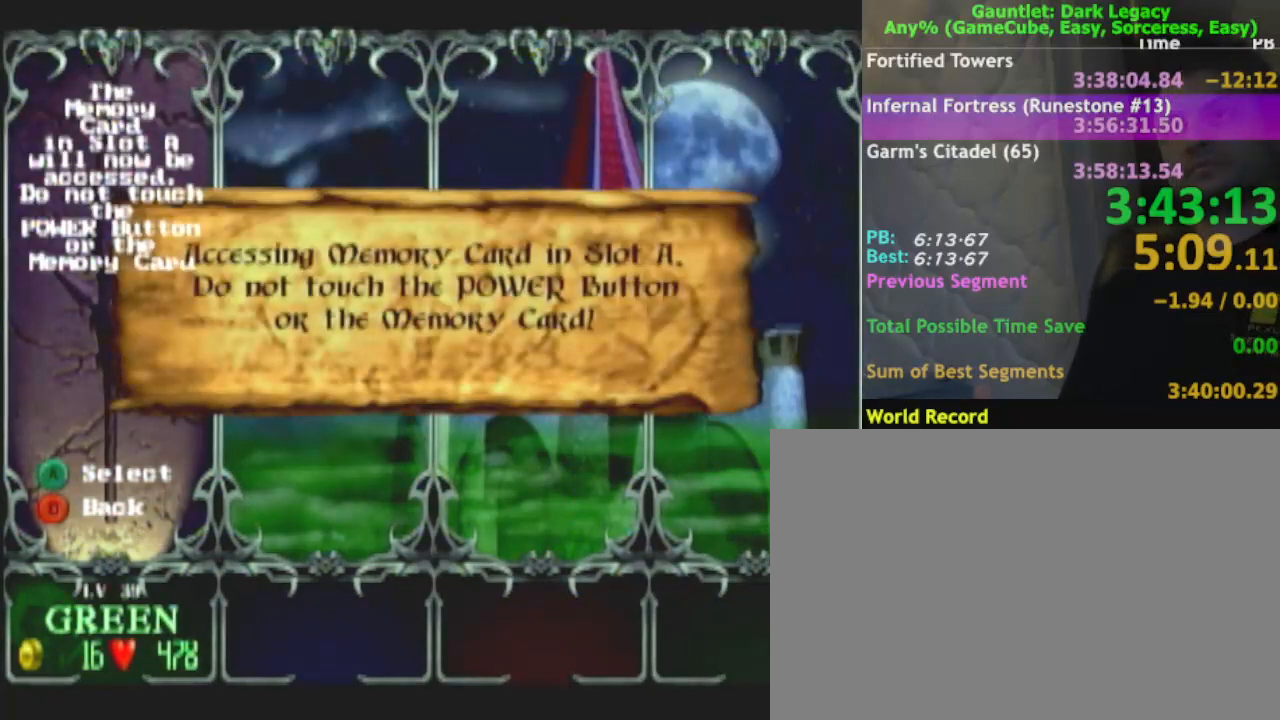
{"buttons": [], "left_stick": "center", "right_stick": "center", "events": [[250, "A", "down"], [367, "A", "up"]]}
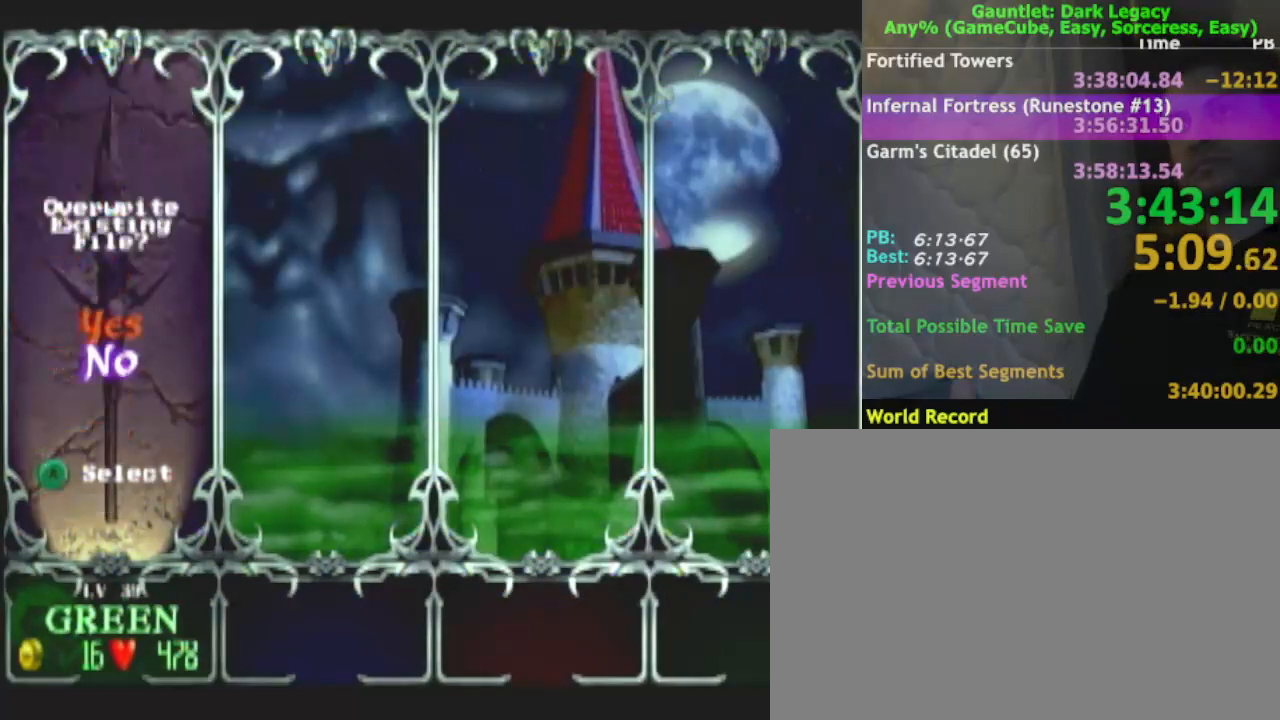
{"buttons": [], "left_stick": "center", "right_stick": "center", "events": [[67, "left_stick", "up"], [250, "left_stick", "center"]]}